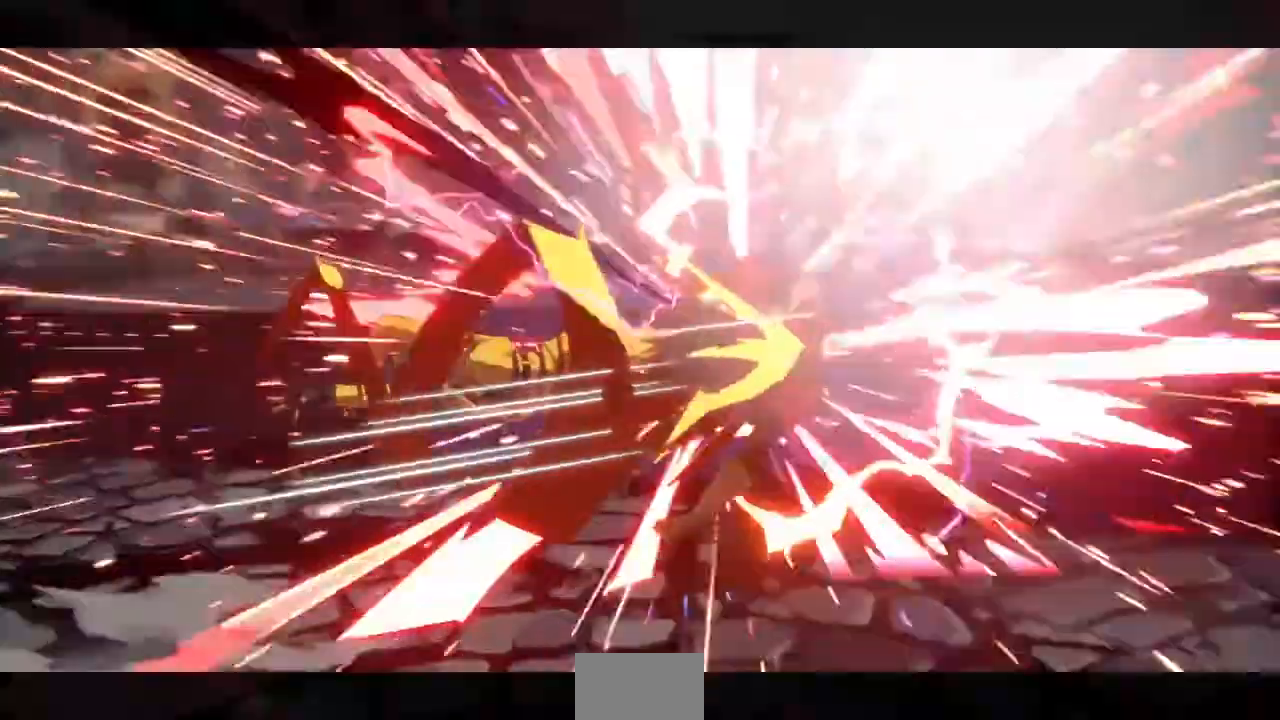
Gameplay with a controller (PlayStation layout); each line is a JSON object with the inputs held at the frame after it. "events" lists button and stick changes between this image and that frame as [ms after this image, input, new state], when the widget could be followed in between. Not read: DPAD_DOWN L3 R3 SELECT START other_buttons.
{"buttons": ["SQUARE"], "events": [[360, "DPAD_RIGHT", "up"]]}
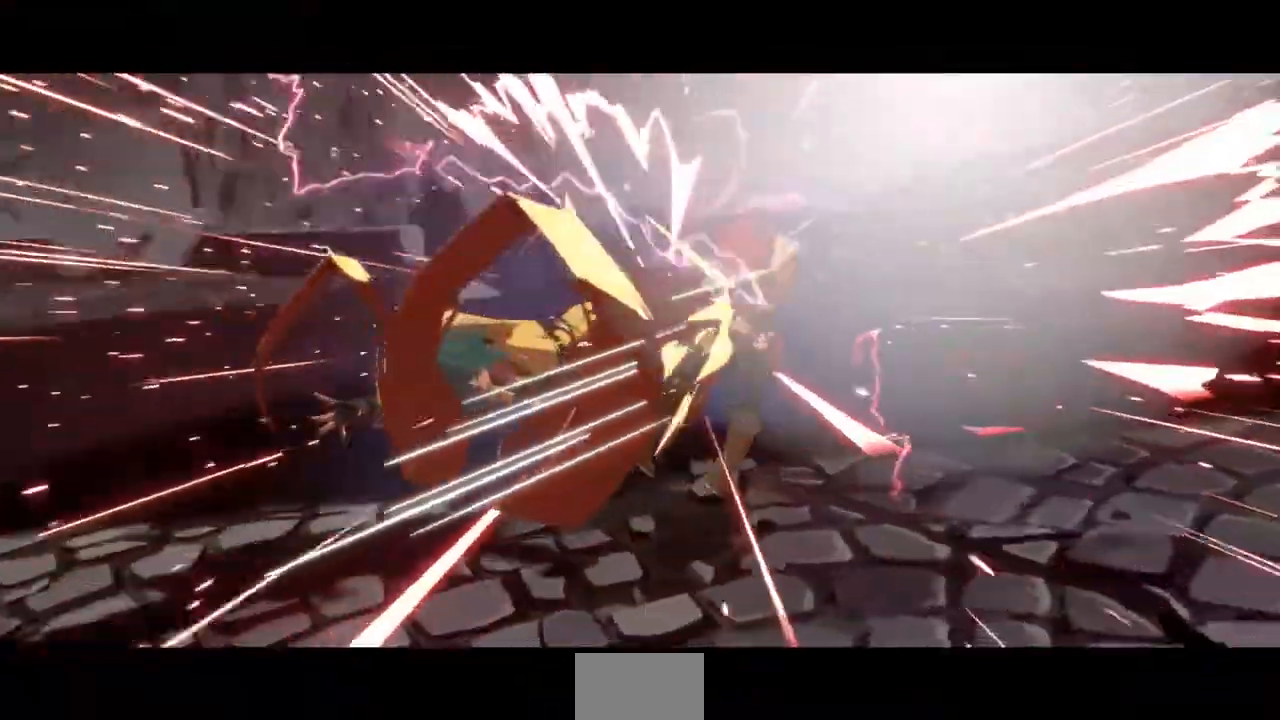
{"buttons": [], "events": [[80, "SQUARE", "up"], [360, "CROSS", "down"], [480, "CROSS", "up"]]}
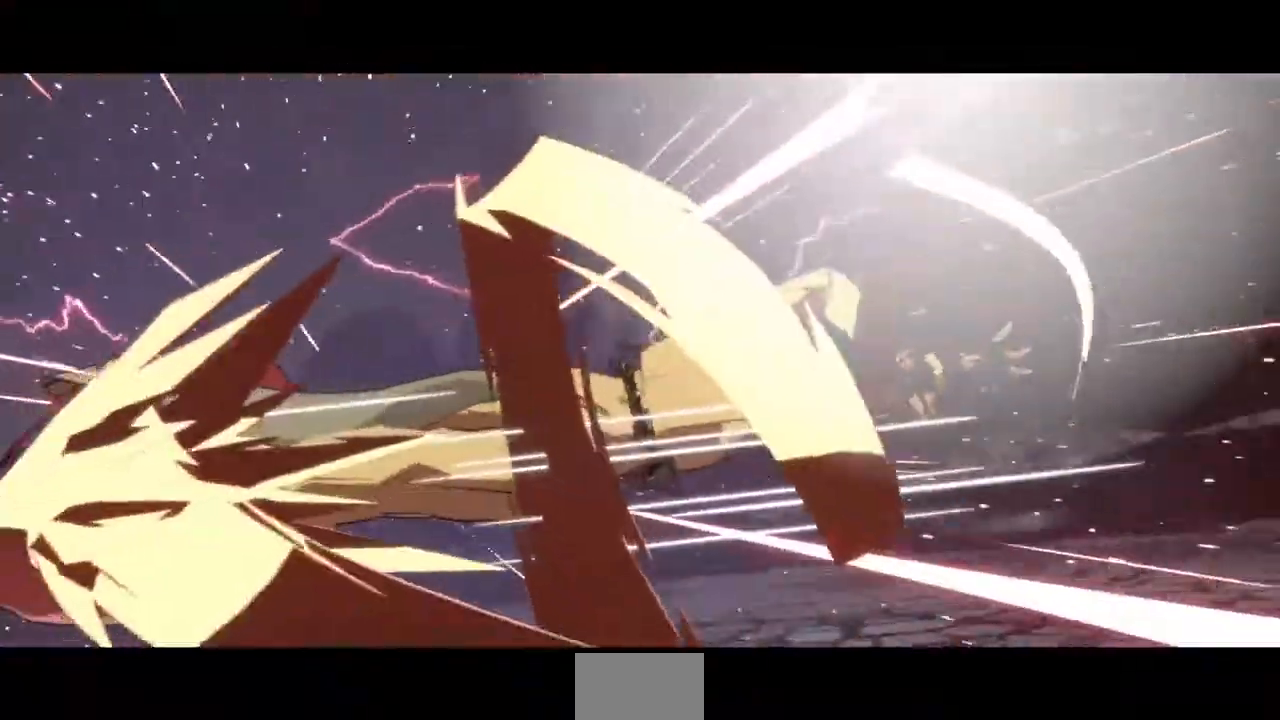
{"buttons": ["CROSS"], "events": [[400, "CROSS", "down"]]}
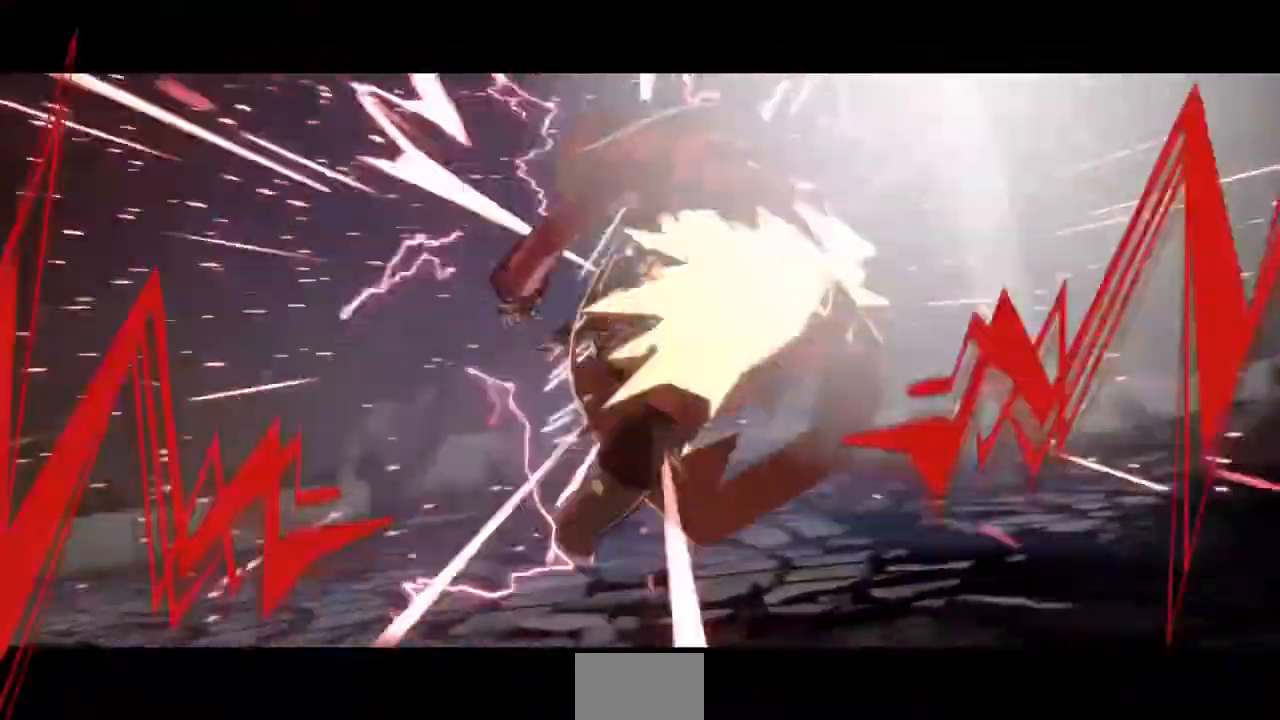
{"buttons": [], "events": [[80, "CROSS", "up"], [400, "R1", "down"], [440, "CROSS", "down"], [440, "SQUARE", "down"], [480, "CROSS", "up"], [480, "R1", "up"], [480, "SQUARE", "up"]]}
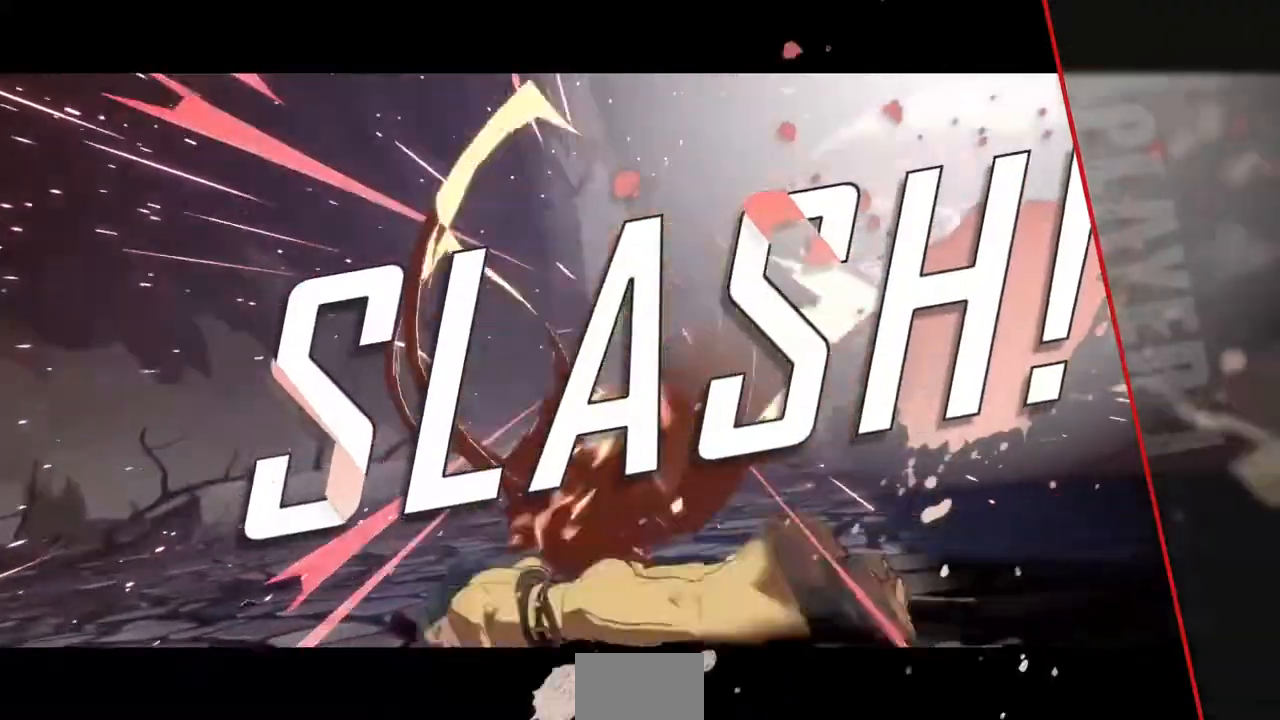
{"buttons": ["CROSS"], "events": [[480, "CROSS", "down"]]}
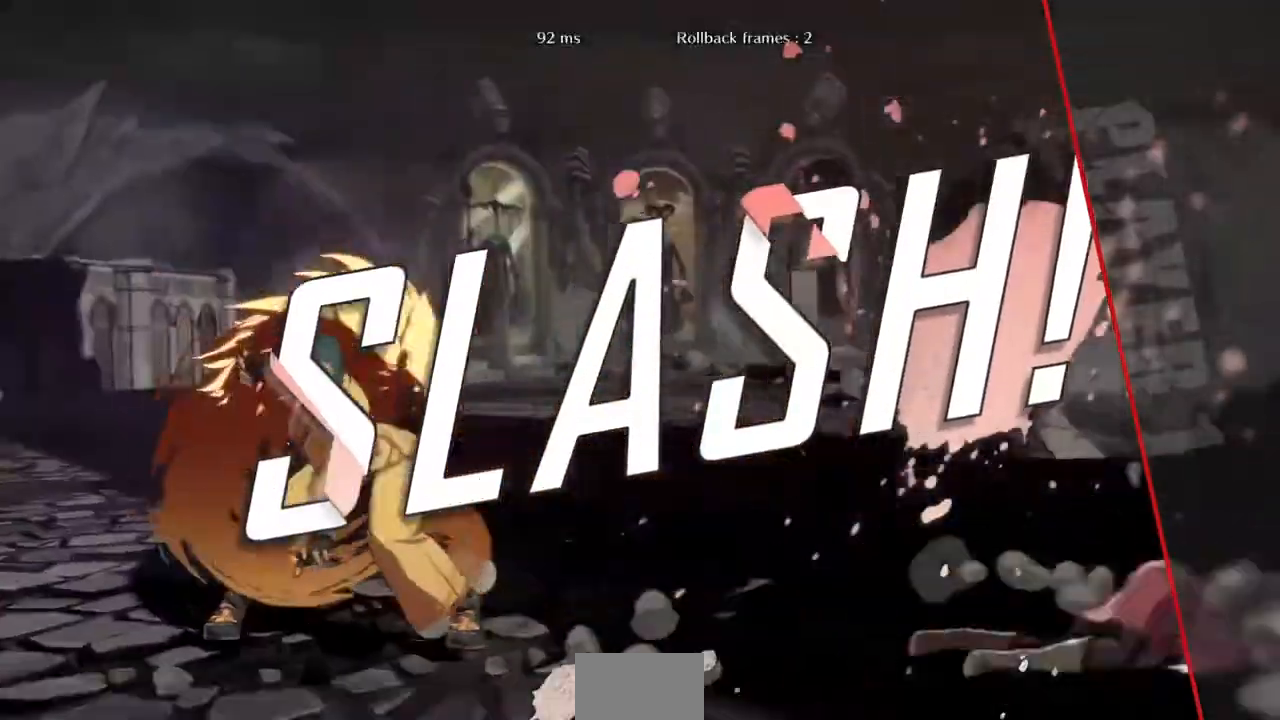
{"buttons": ["CROSS", "SQUARE", "TRIANGLE", "R1", "DPAD_LEFT"], "events": [[80, "CROSS", "up"], [480, "DPAD_LEFT", "down"], [480, "R1", "down"], [520, "CROSS", "down"], [520, "SQUARE", "down"], [520, "TRIANGLE", "down"]]}
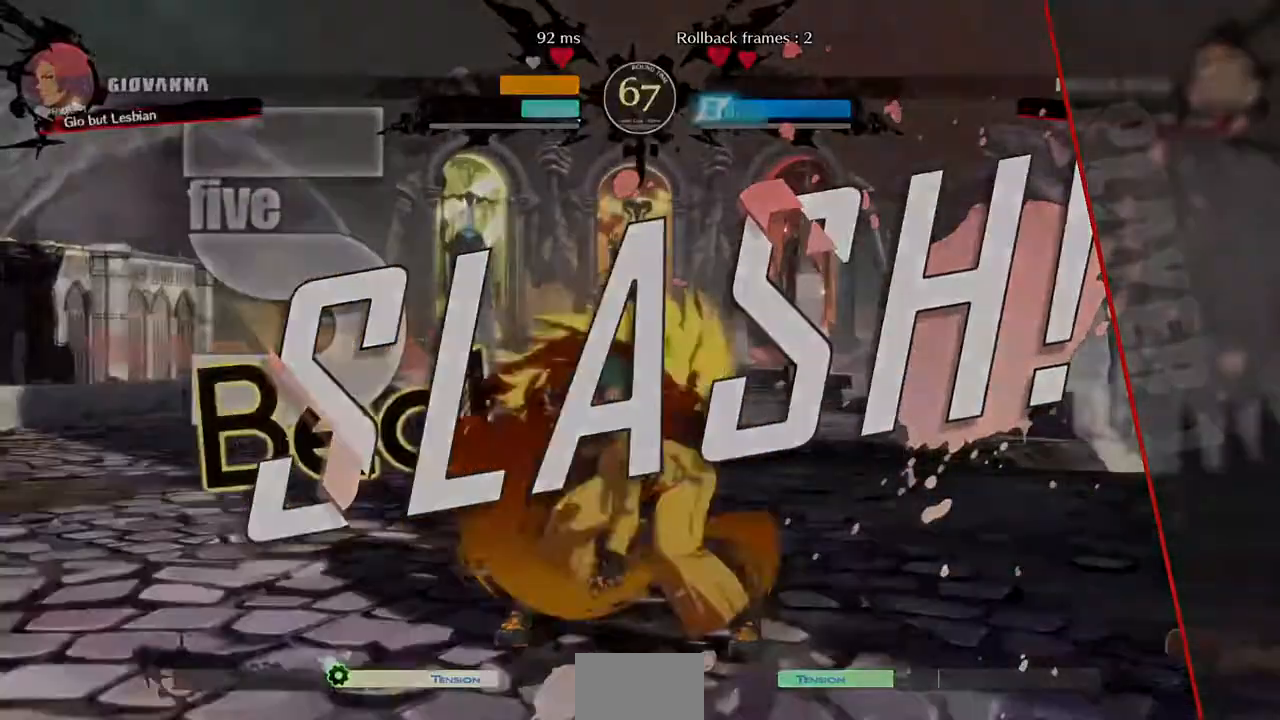
{"buttons": [], "events": [[80, "DPAD_LEFT", "up"], [80, "R1", "up"], [120, "CROSS", "up"], [120, "SQUARE", "up"], [120, "TRIANGLE", "up"], [160, "DPAD_UP", "down"], [240, "DPAD_UP", "up"]]}
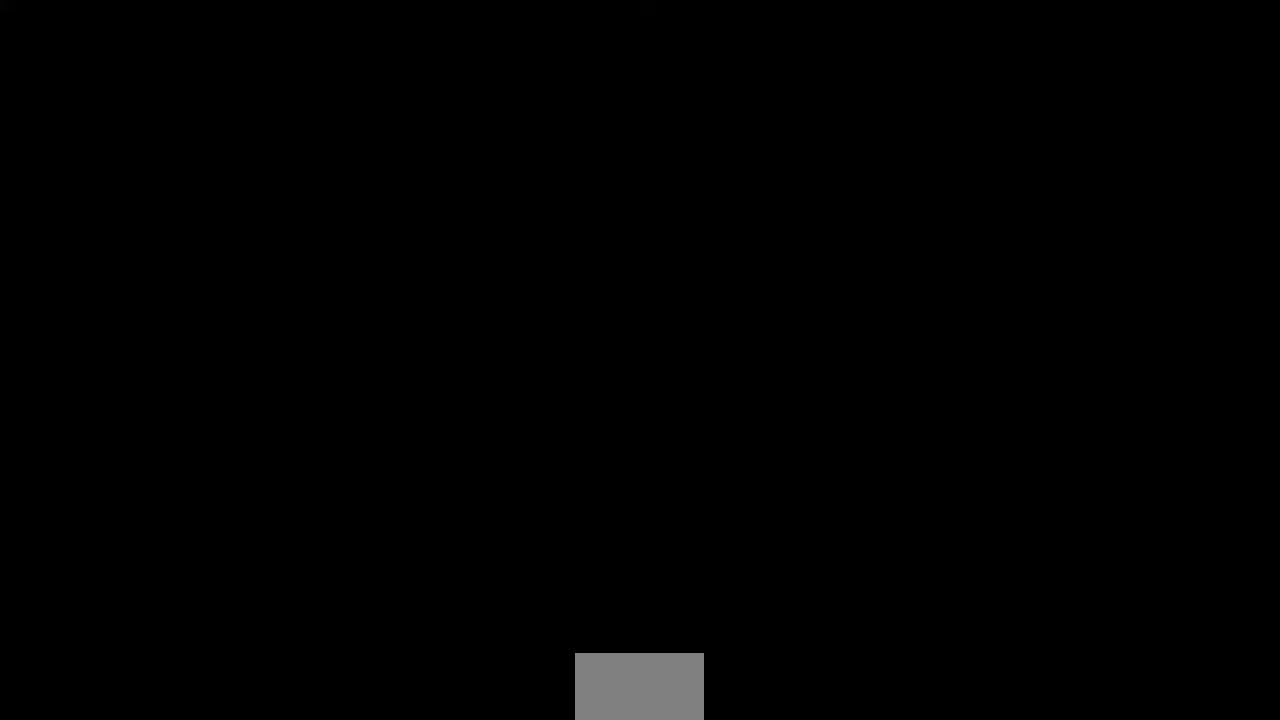
{"buttons": [], "events": [[400, "DPAD_LEFT", "down"], [520, "DPAD_LEFT", "up"]]}
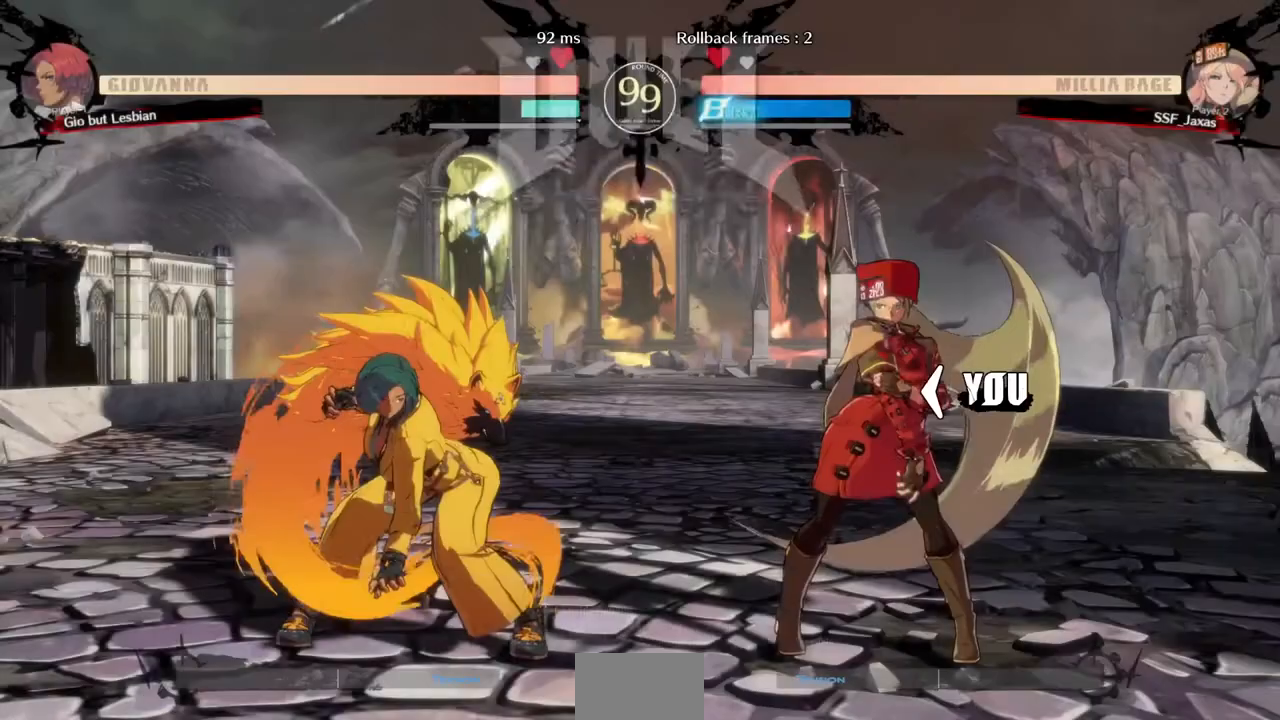
{"buttons": ["DPAD_LEFT"], "events": [[120, "DPAD_RIGHT", "down"], [240, "DPAD_LEFT", "down"], [240, "DPAD_RIGHT", "up"]]}
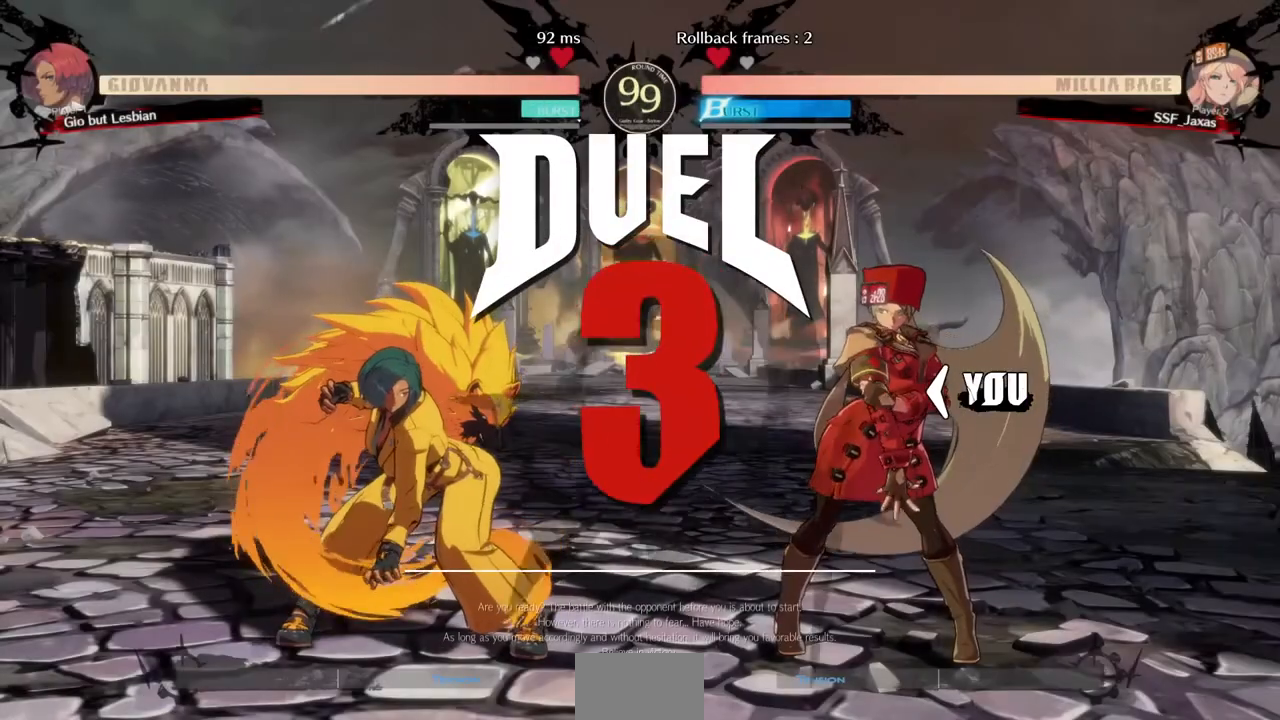
{"buttons": [], "events": [[40, "DPAD_LEFT", "up"], [40, "DPAD_RIGHT", "down"], [240, "DPAD_LEFT", "down"], [240, "DPAD_RIGHT", "up"], [480, "DPAD_LEFT", "up"]]}
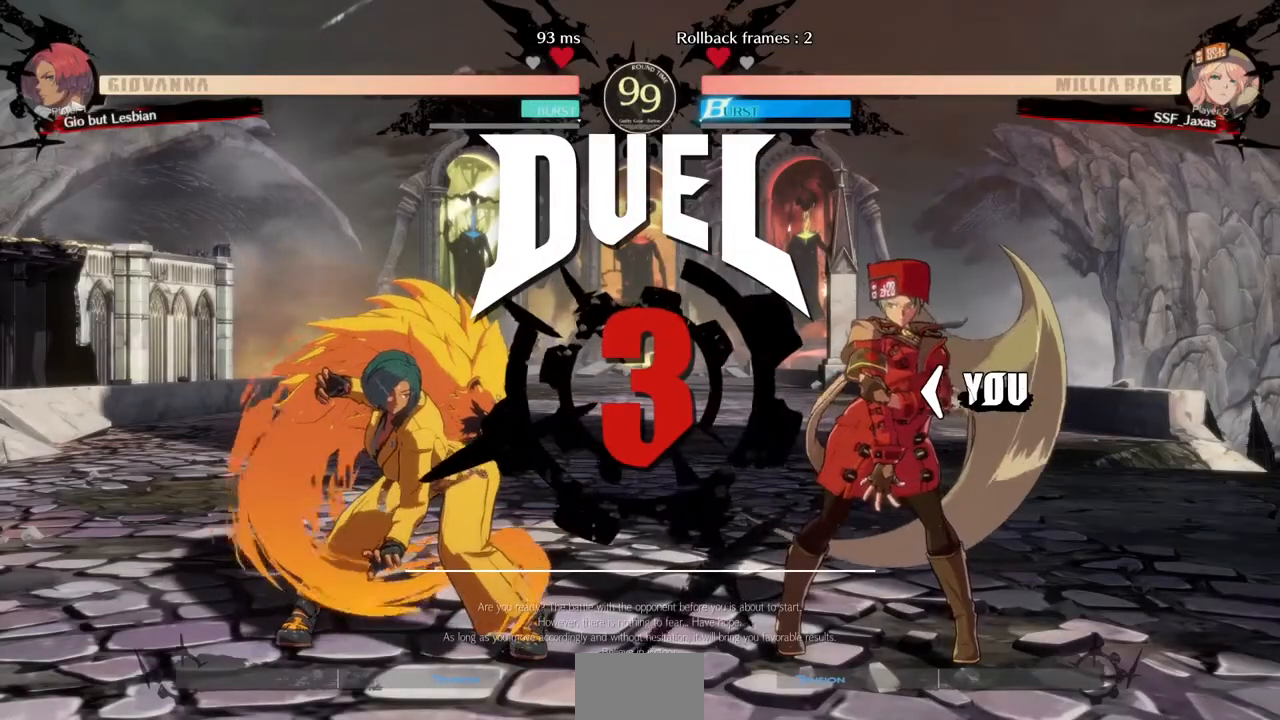
{"buttons": [], "events": []}
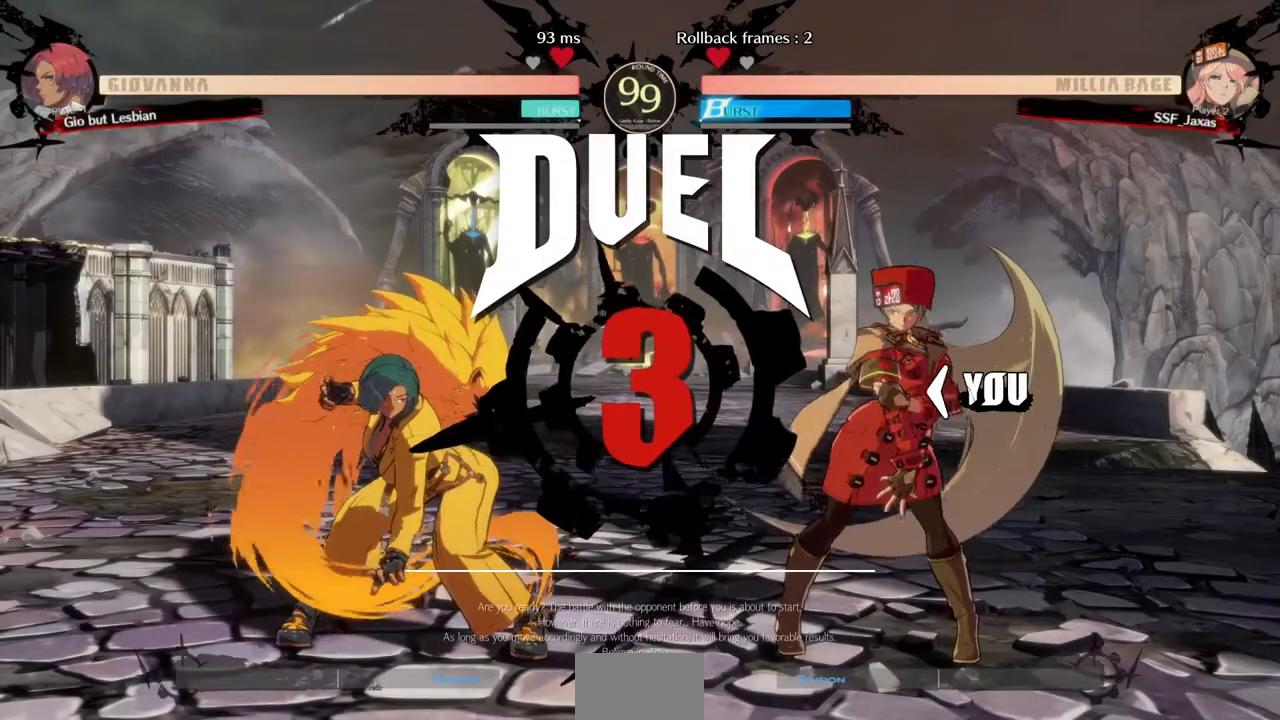
{"buttons": [], "events": []}
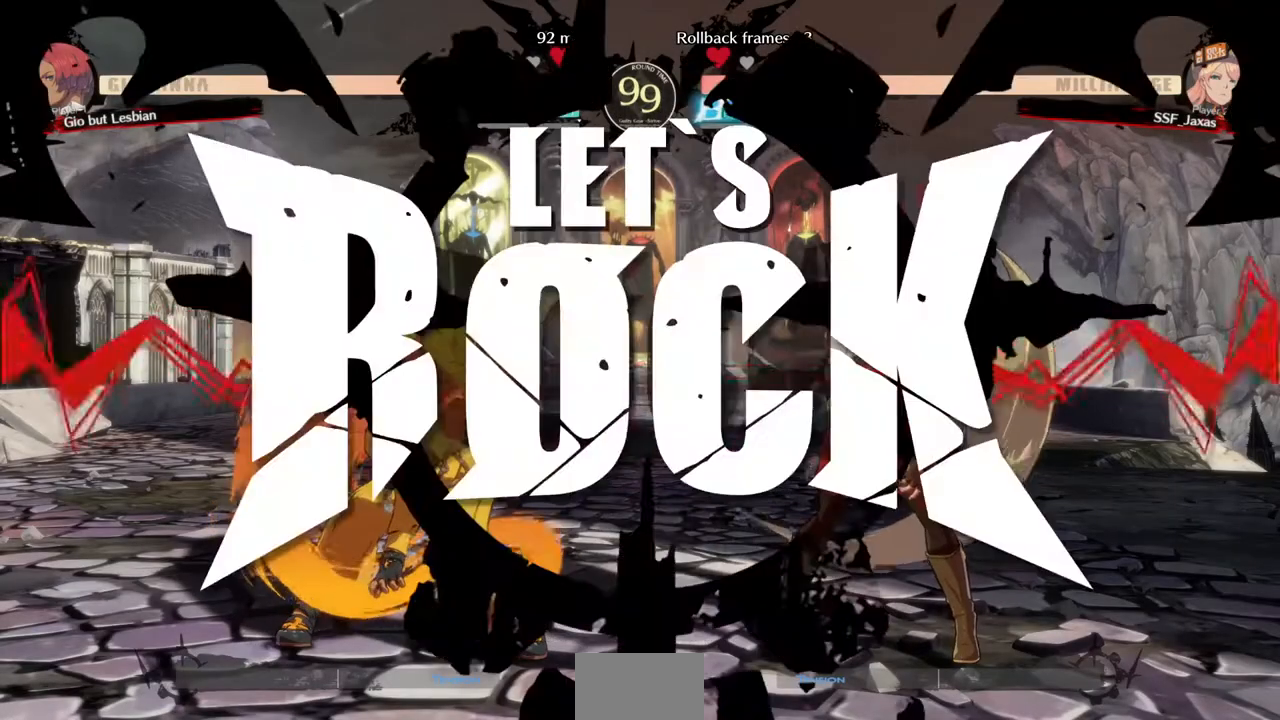
{"buttons": [], "events": []}
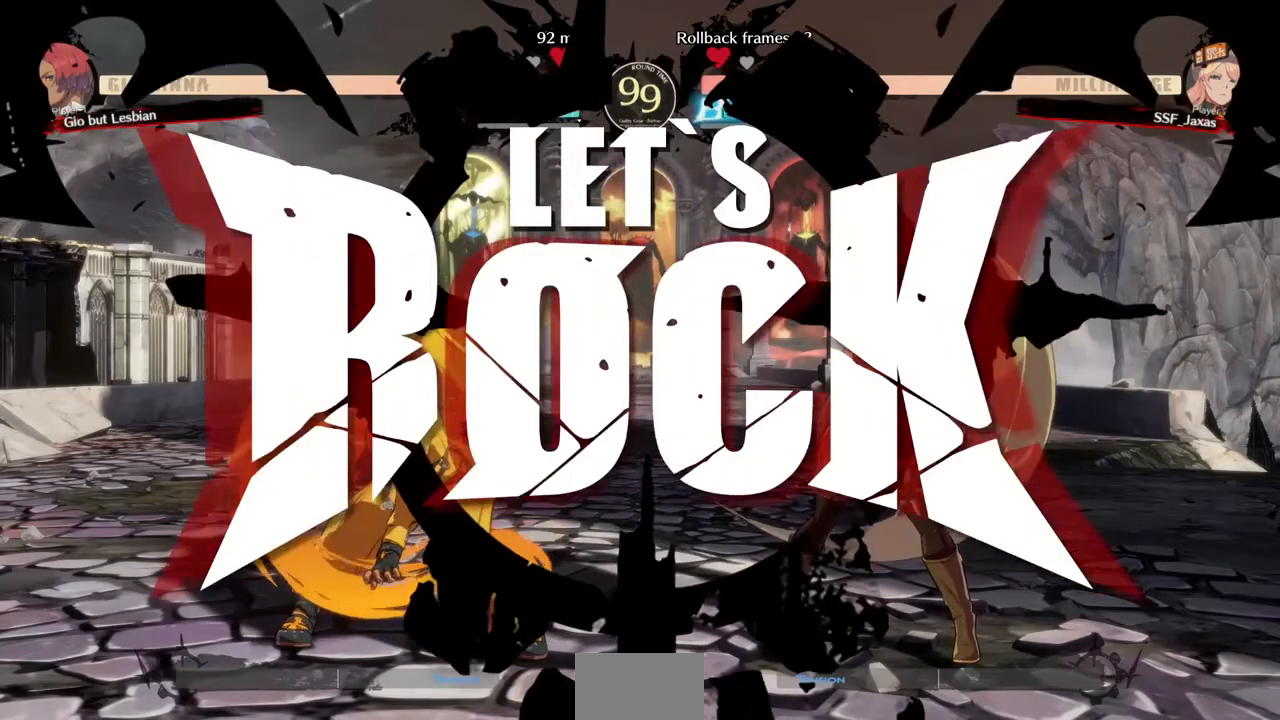
{"buttons": ["R1", "DPAD_LEFT"], "events": [[200, "CROSS", "down"], [240, "DPAD_LEFT", "down"], [280, "CROSS", "up"], [360, "R1", "down"]]}
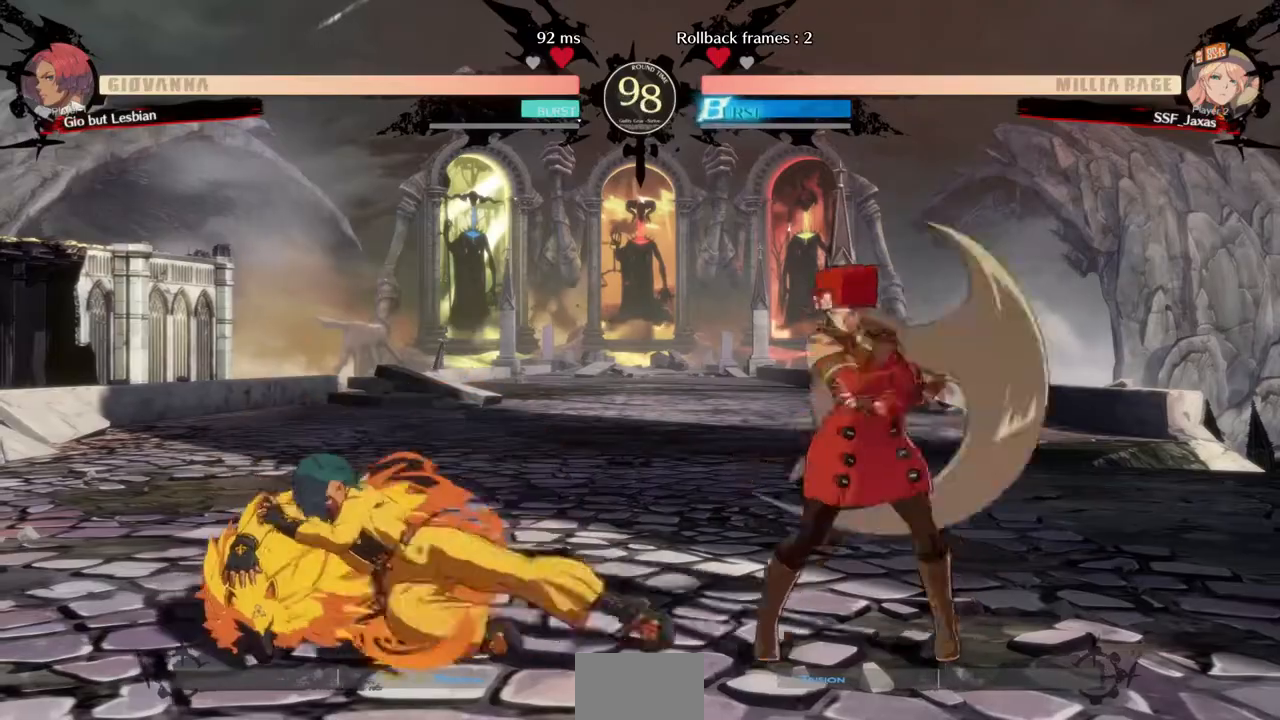
{"buttons": ["TRIANGLE", "DPAD_RIGHT"], "events": [[40, "R1", "up"], [80, "DPAD_LEFT", "up"], [80, "DPAD_RIGHT", "down"], [400, "TRIANGLE", "down"]]}
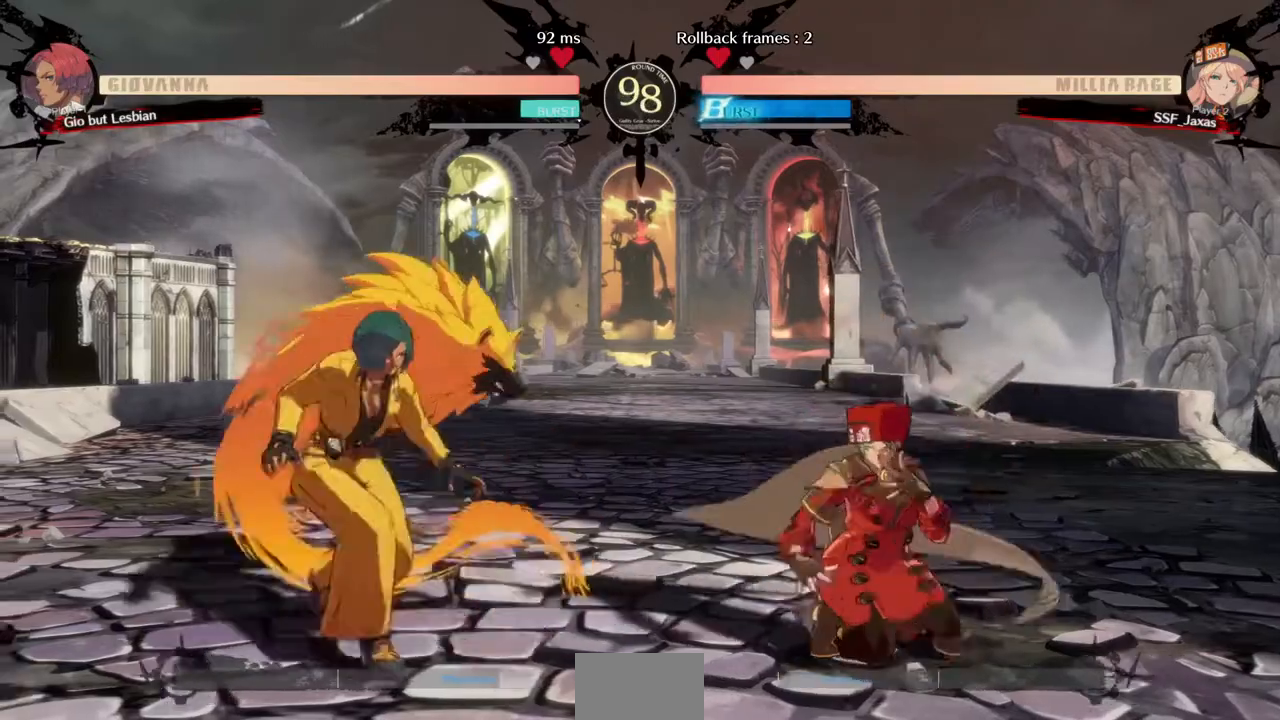
{"buttons": ["DPAD_RIGHT"]}
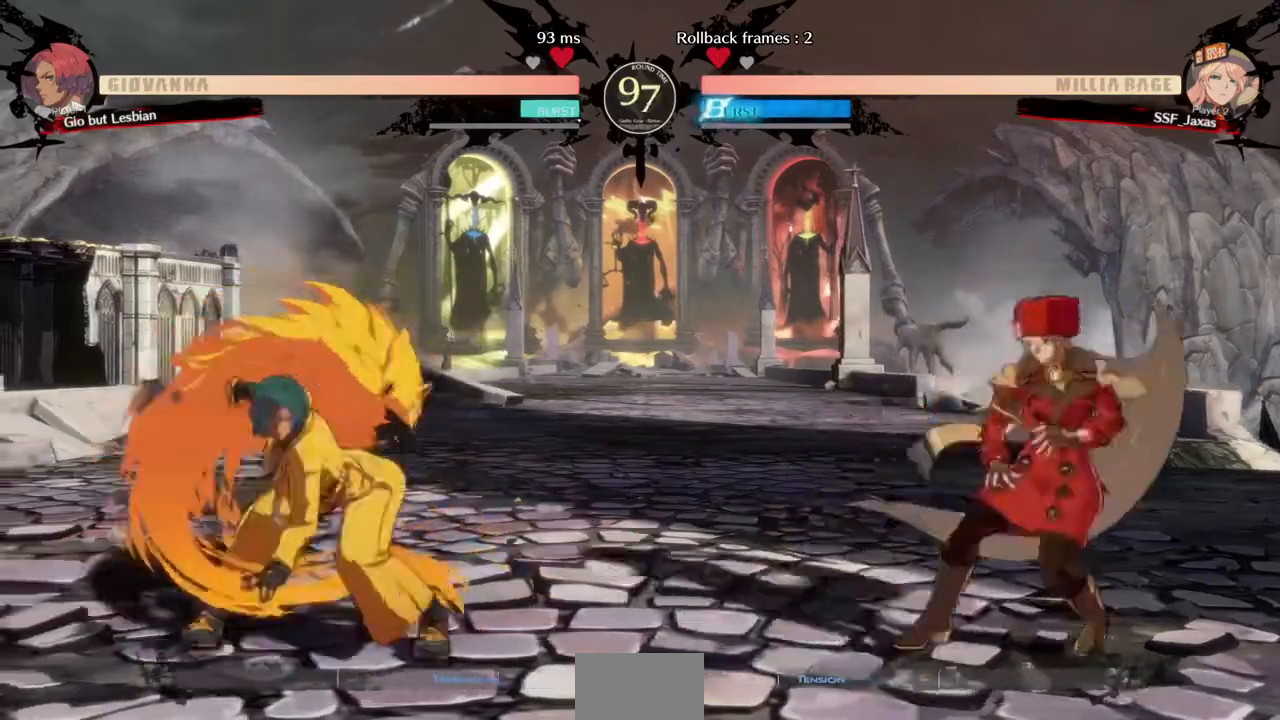
{"buttons": ["SQUARE", "DPAD_LEFT"], "events": [[120, "DPAD_RIGHT", "up"], [160, "DPAD_LEFT", "down"], [240, "DPAD_LEFT", "up"], [320, "DPAD_LEFT", "down"], [400, "SQUARE", "down"]]}
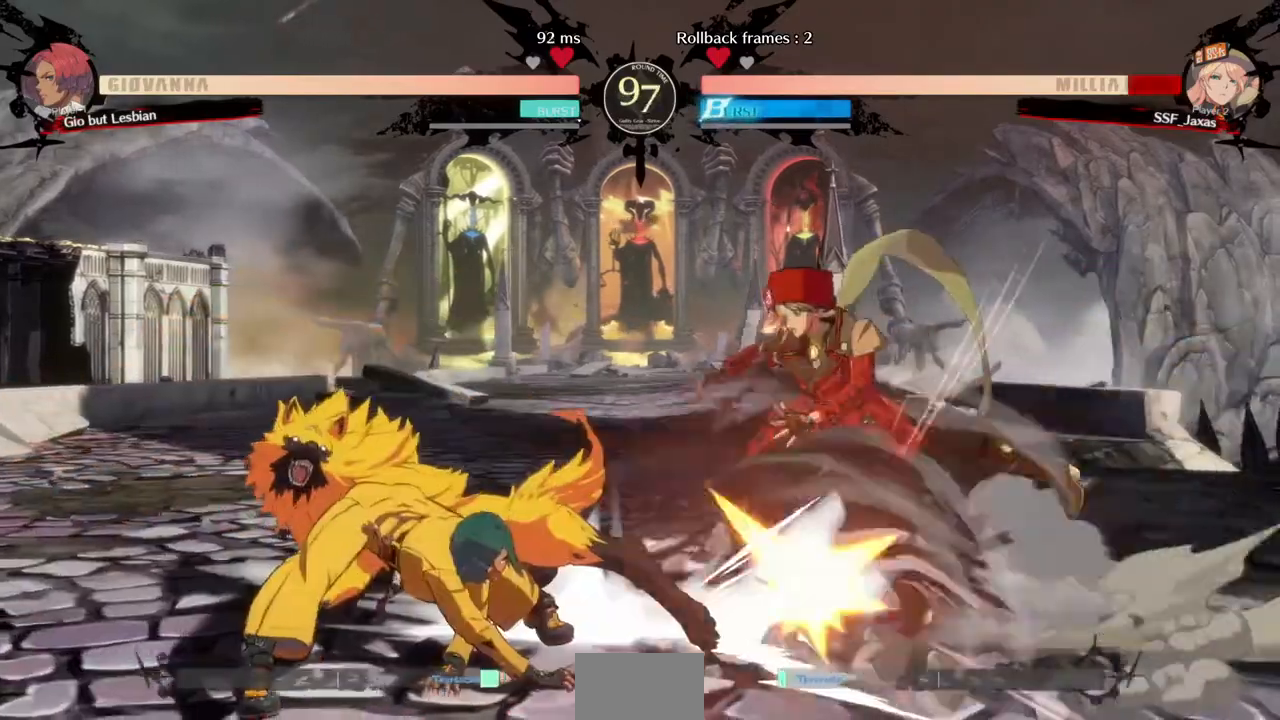
{"buttons": ["SQUARE", "TRIANGLE", "DPAD_RIGHT"], "events": [[40, "DPAD_LEFT", "up"], [40, "SQUARE", "up"], [240, "DPAD_RIGHT", "down"], [480, "SQUARE", "down"], [480, "TRIANGLE", "down"]]}
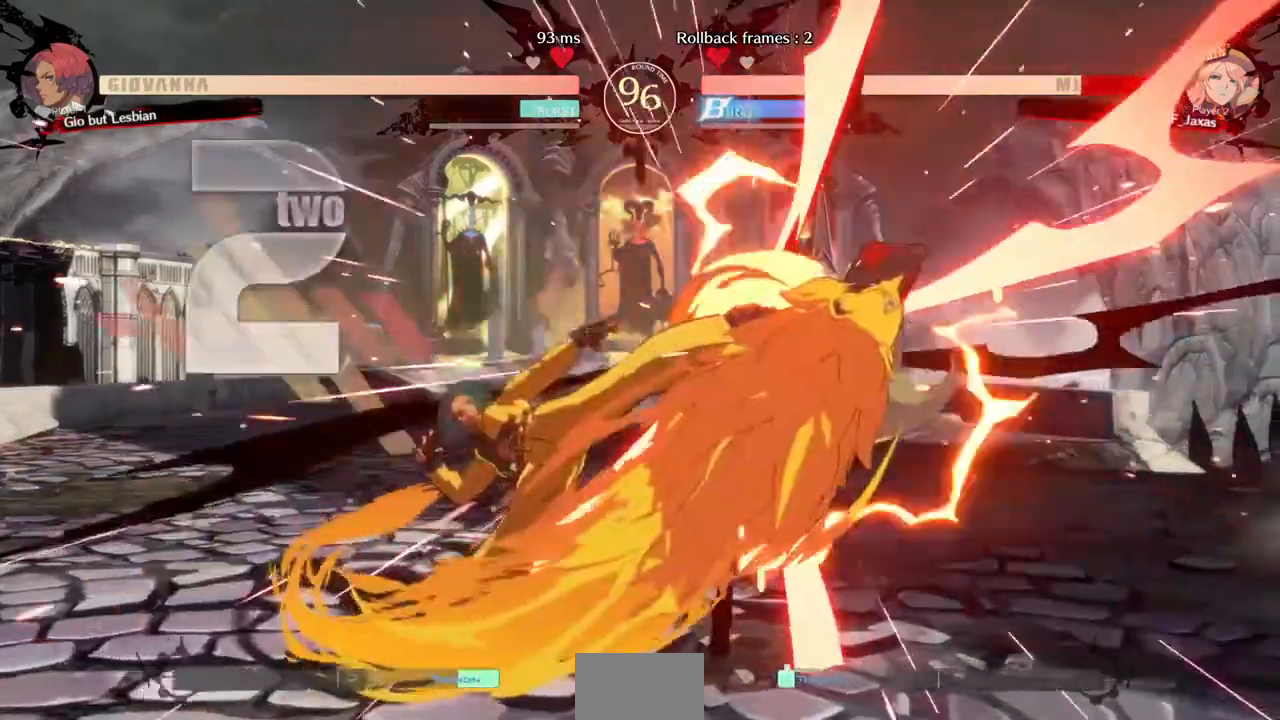
{"buttons": ["DPAD_RIGHT"], "events": [[120, "SQUARE", "up"], [240, "TRIANGLE", "up"]]}
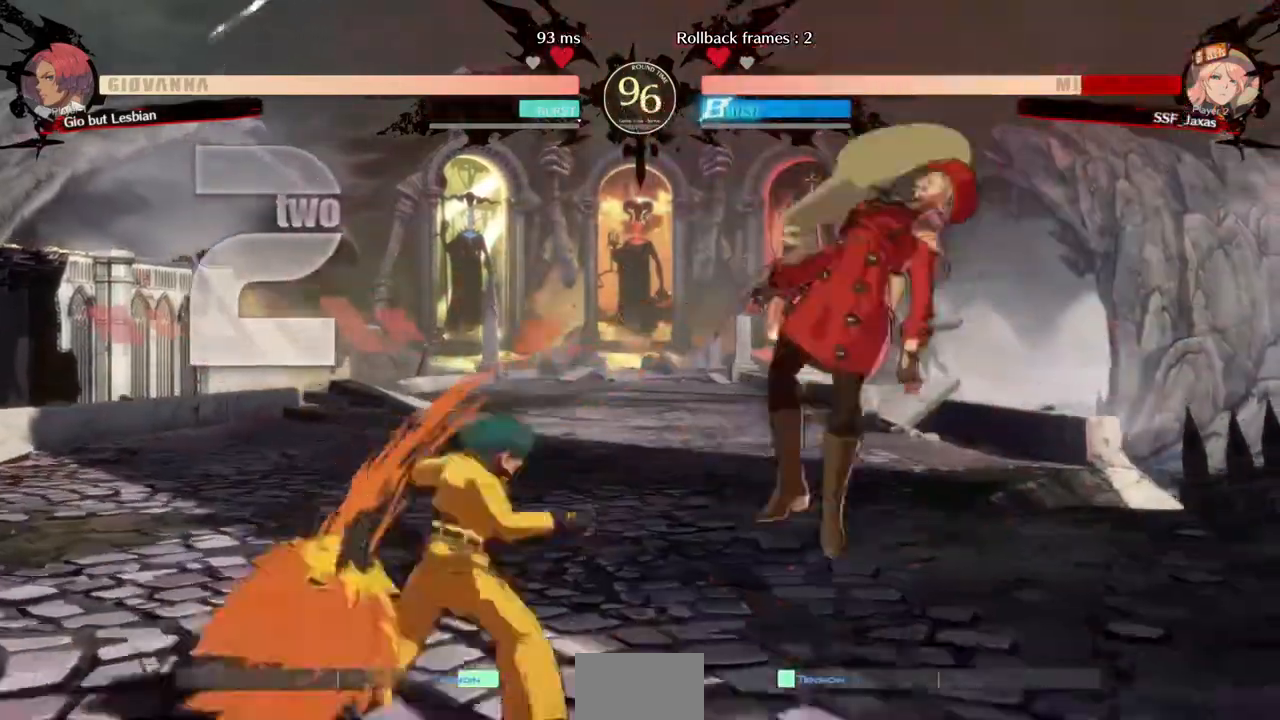
{"buttons": ["DPAD_RIGHT"], "events": [[160, "L2", "down"], [200, "SQUARE", "down"], [240, "L2", "up"], [320, "SQUARE", "up"]]}